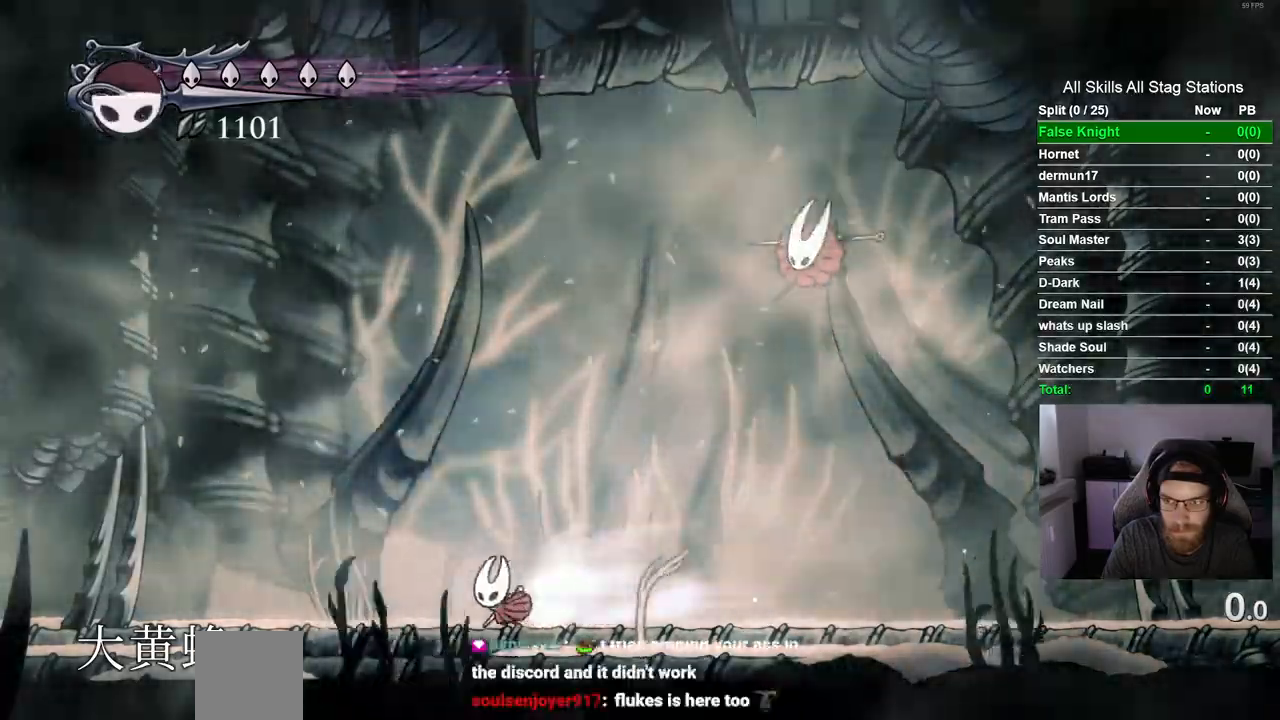
Gameplay with a controller (PlayStation layout); each line is a JSON object with the inputs held at the frame after it (dt_ms = milliseconds from this image to that frame). "events" lists button and stick changes between this image and that frame as [ms after this image, input, new state], when the widget could be followed in between. Not read: R1.
{"dt_ms": 1000, "buttons": [], "left_stick": "center", "right_stick": "center", "events": [[100, "DPAD_LEFT", "up"], [117, "R2", "up"], [200, "DPAD_RIGHT", "down"], [567, "DPAD_RIGHT", "up"]]}
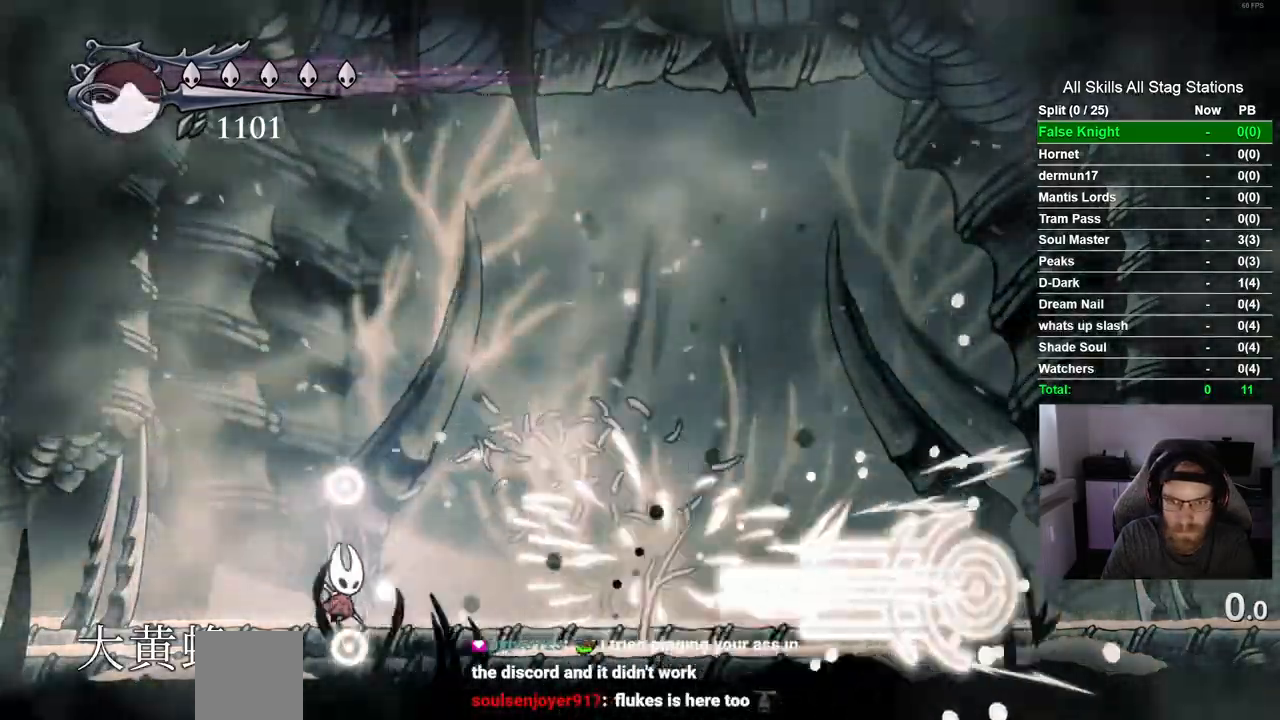
{"dt_ms": 500, "buttons": ["DPAD_RIGHT"], "left_stick": "center", "right_stick": "center"}
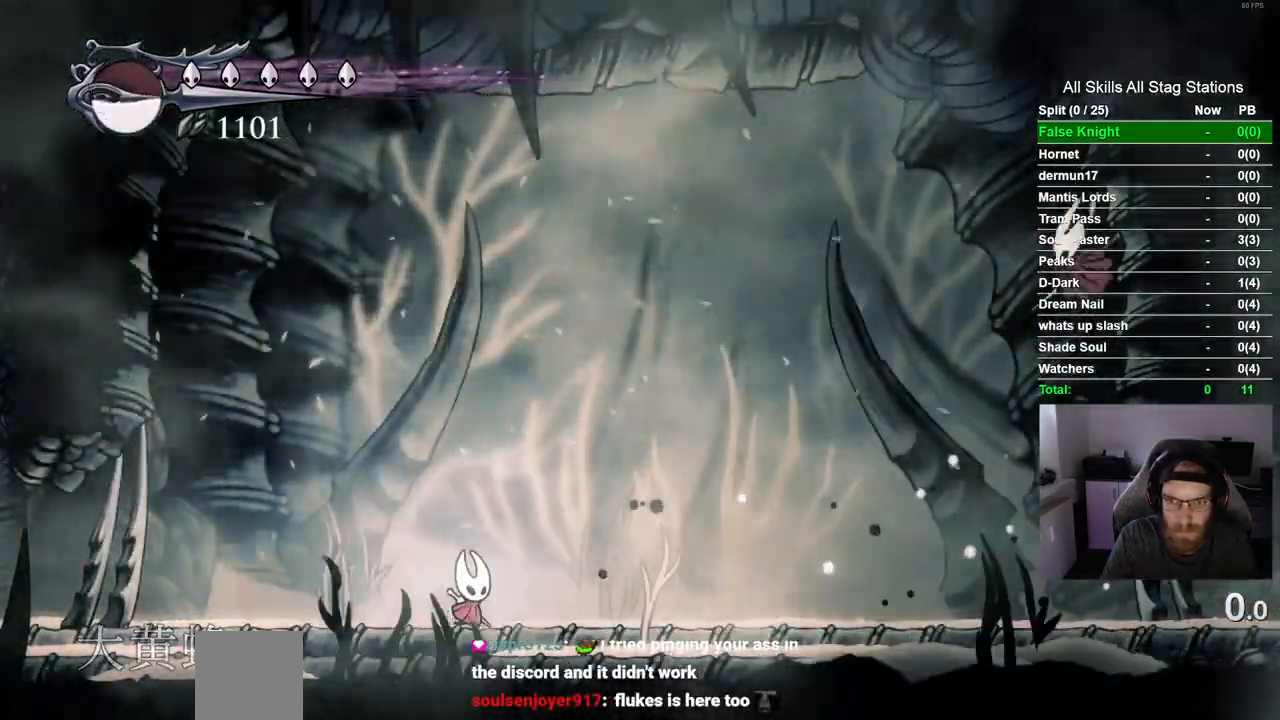
{"dt_ms": 500, "buttons": [], "left_stick": "center", "right_stick": "center", "events": [[417, "DPAD_RIGHT", "up"]]}
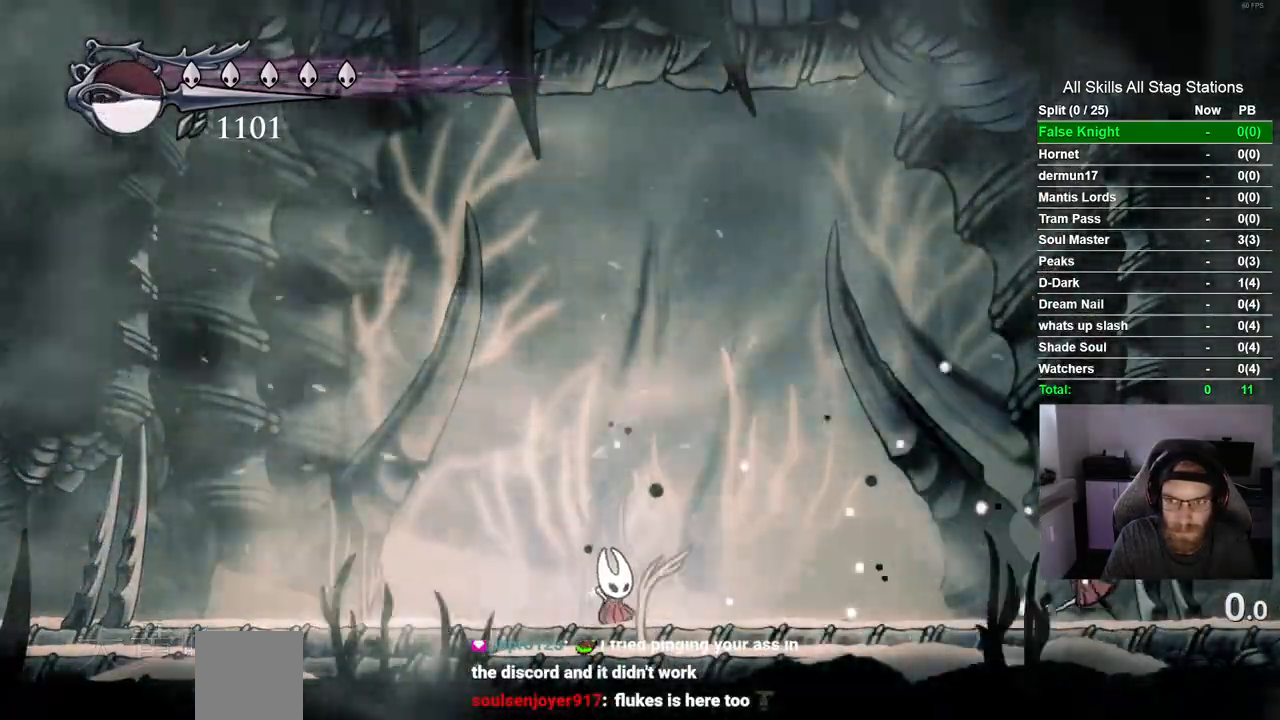
{"dt_ms": 500, "buttons": ["DPAD_RIGHT"], "left_stick": "center", "right_stick": "center", "events": [[483, "DPAD_RIGHT", "down"]]}